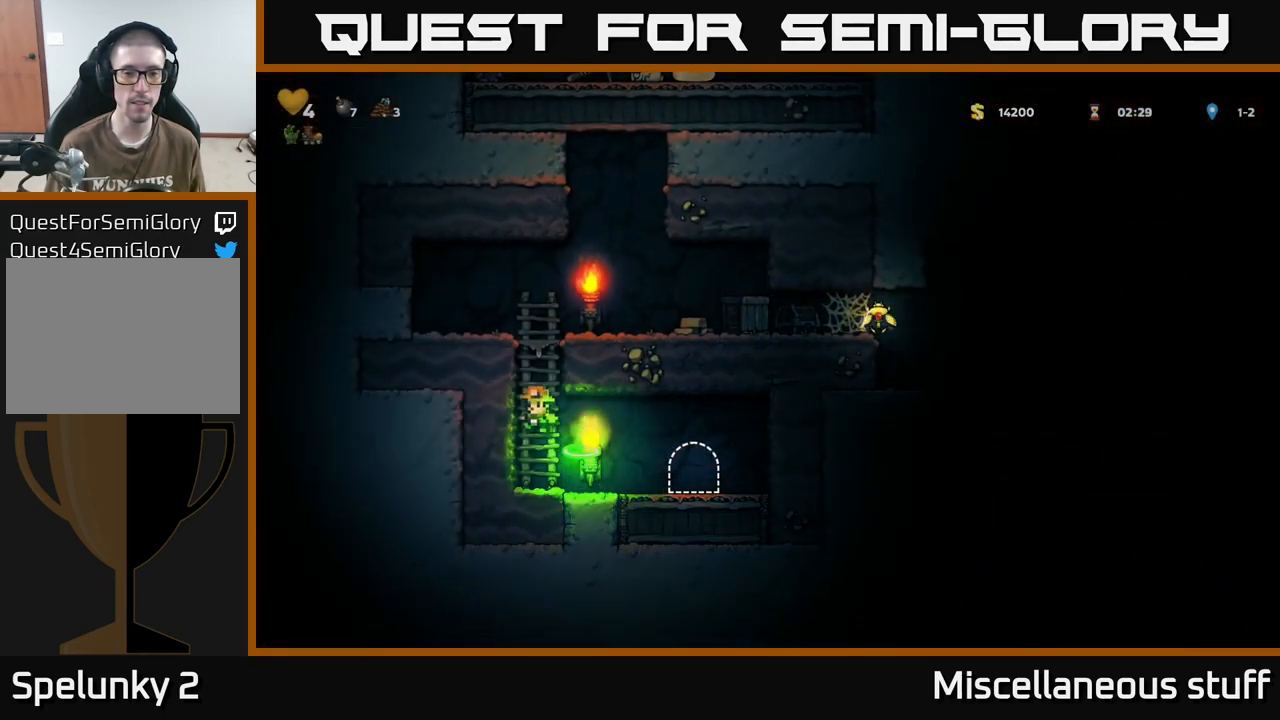
Gameplay with a controller (Xbox layout); each line is a JSON object with the inputs held at the frame after it. "events" lists button and stick changes between this image and that frame as [ms after this image, input, new state], when the widget could be followed in between. Not read: left_stick right_stick.
{"buttons": ["DPAD_RIGHT"], "events": [[117, "A", "down"], [134, "DPAD_RIGHT", "down"], [167, "DPAD_UP", "up"], [284, "X", "down"], [350, "A", "up"], [434, "X", "up"]]}
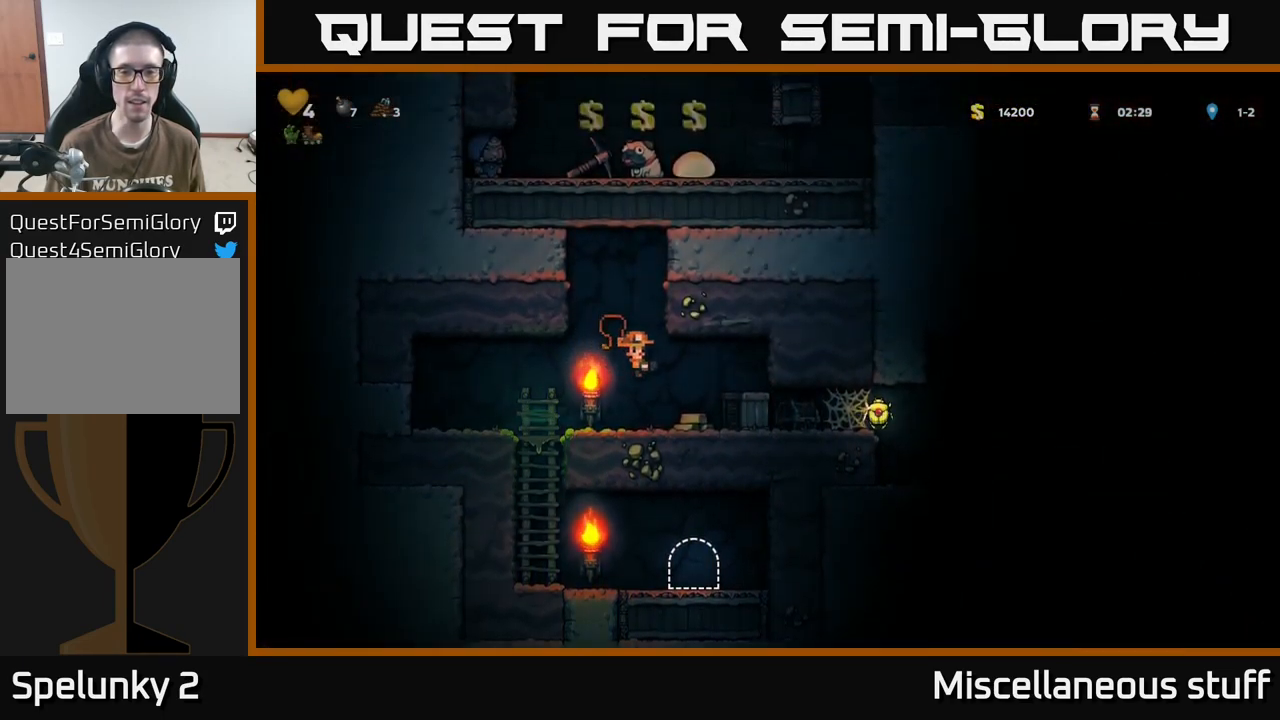
{"buttons": [], "events": [[34, "DPAD_RIGHT", "up"]]}
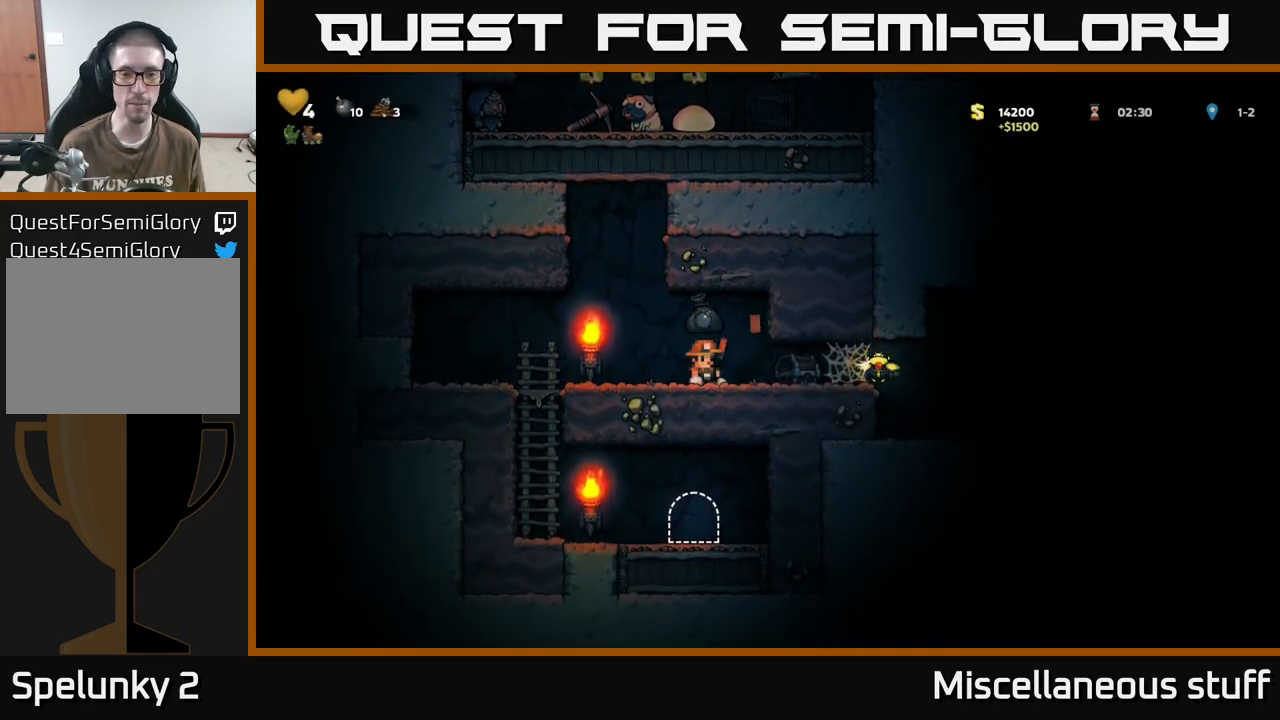
{"buttons": ["DPAD_RIGHT"], "events": [[83, "DPAD_RIGHT", "down"]]}
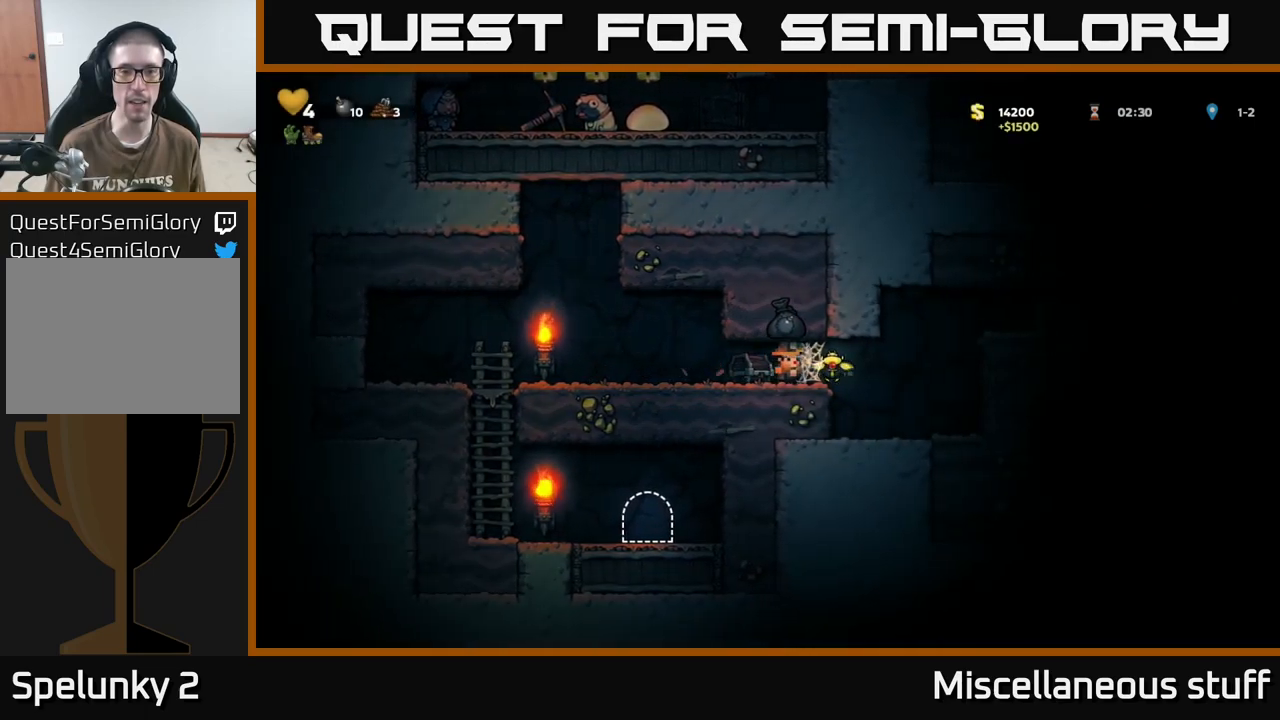
{"buttons": ["DPAD_LEFT"], "events": [[383, "DPAD_RIGHT", "up"], [433, "DPAD_LEFT", "down"]]}
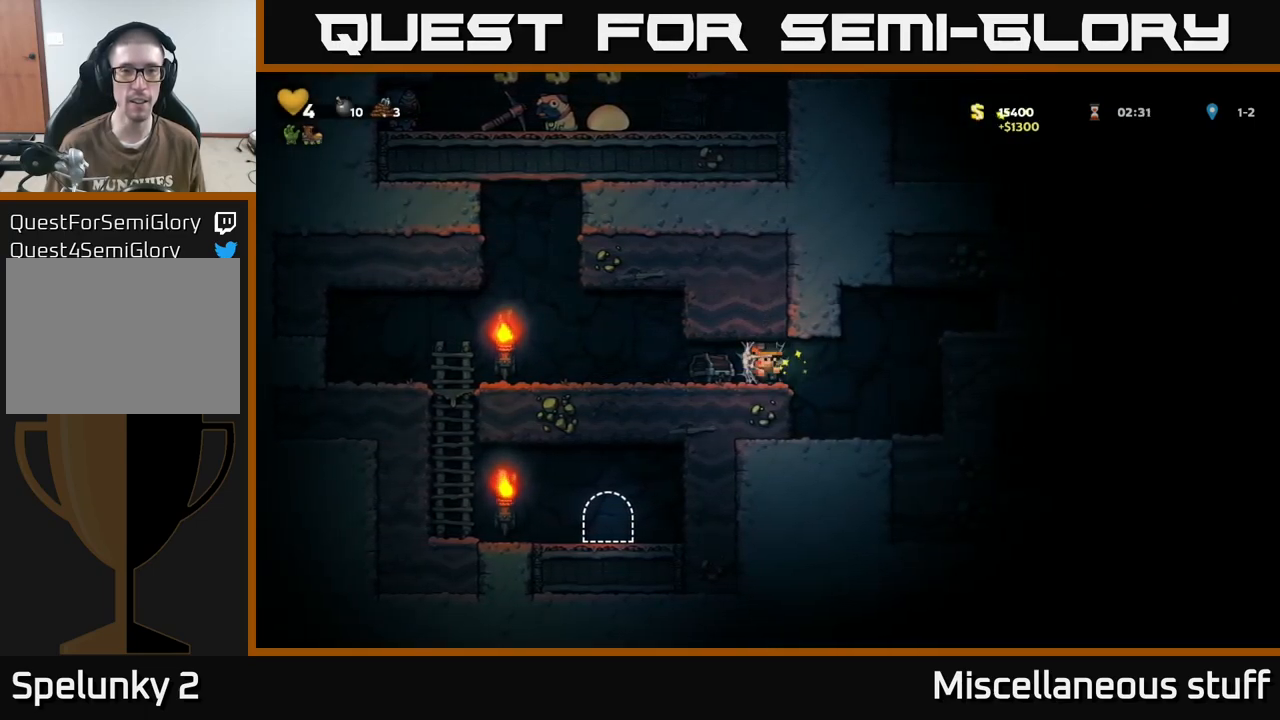
{"buttons": ["DPAD_RIGHT"], "events": [[133, "A", "down"], [300, "A", "up"], [383, "DPAD_LEFT", "up"], [450, "DPAD_RIGHT", "down"]]}
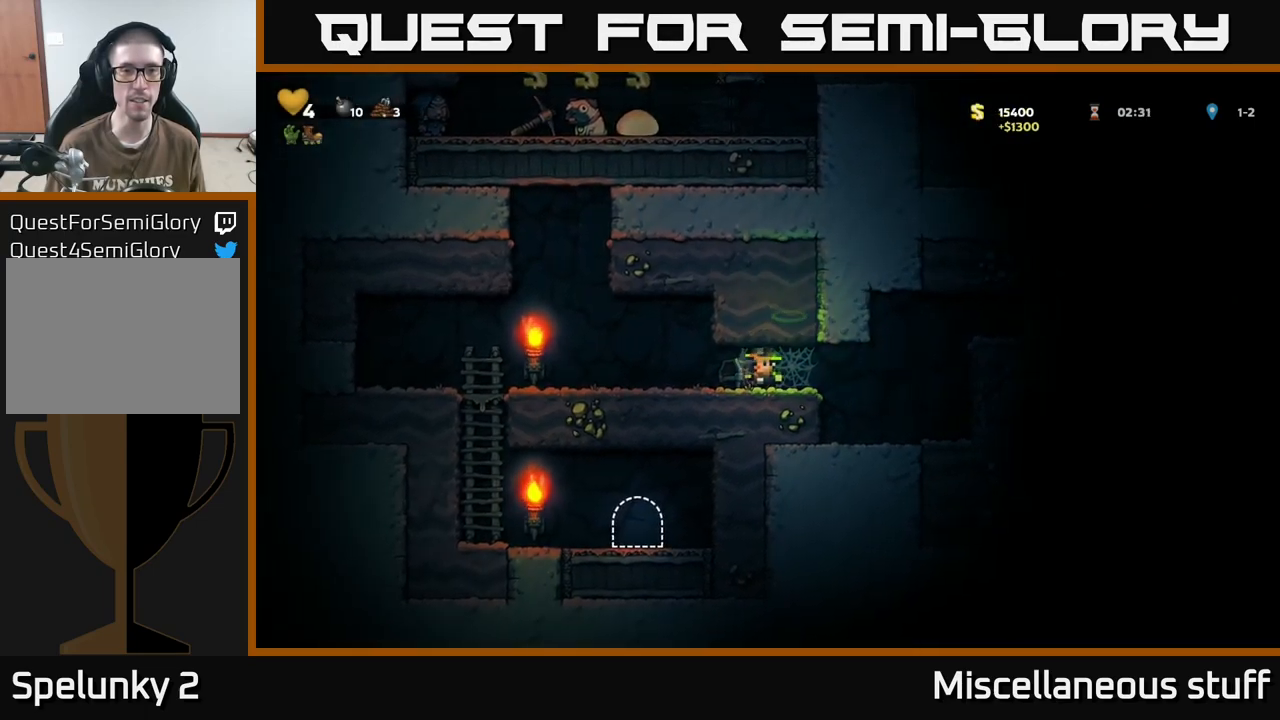
{"buttons": ["DPAD_DOWN"], "events": [[83, "DPAD_RIGHT", "up"], [133, "DPAD_LEFT", "down"], [333, "DPAD_LEFT", "up"], [366, "DPAD_DOWN", "down"]]}
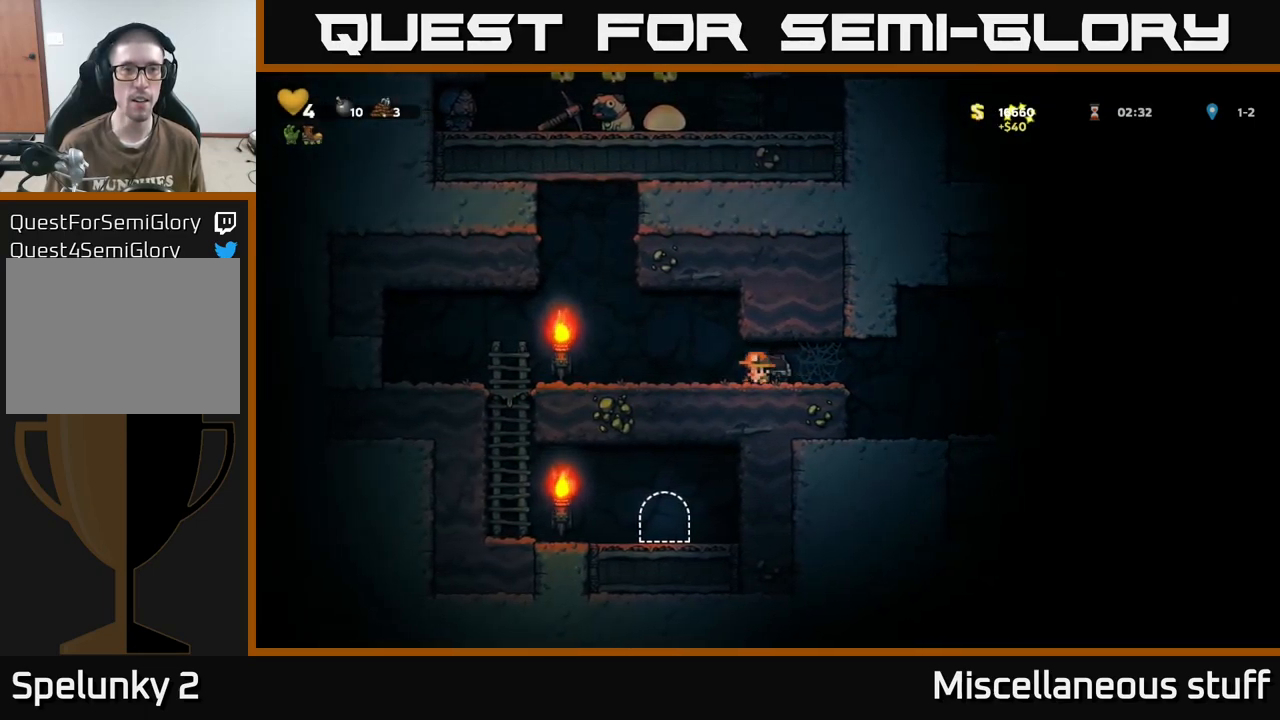
{"buttons": [], "events": [[66, "X", "down"], [166, "DPAD_DOWN", "up"], [216, "X", "up"], [316, "DPAD_LEFT", "down"], [483, "DPAD_LEFT", "up"]]}
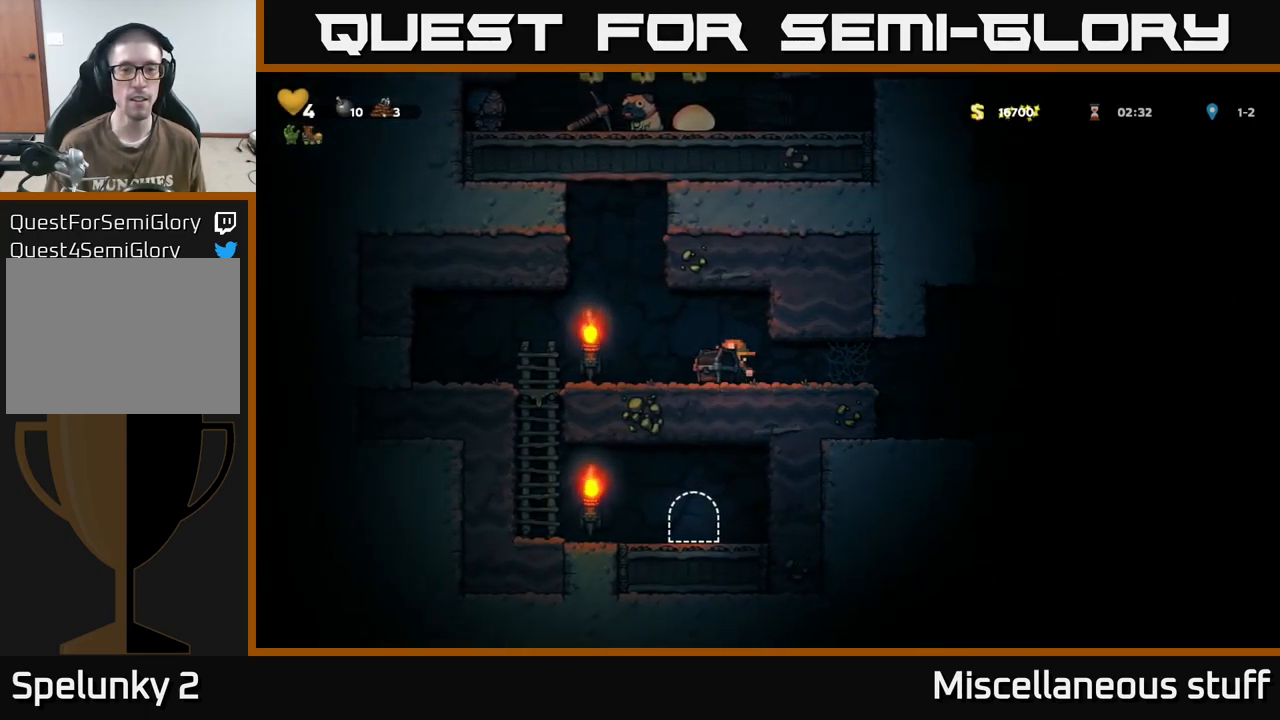
{"buttons": ["DPAD_LEFT"], "events": [[266, "X", "down"], [383, "X", "up"], [500, "DPAD_LEFT", "down"]]}
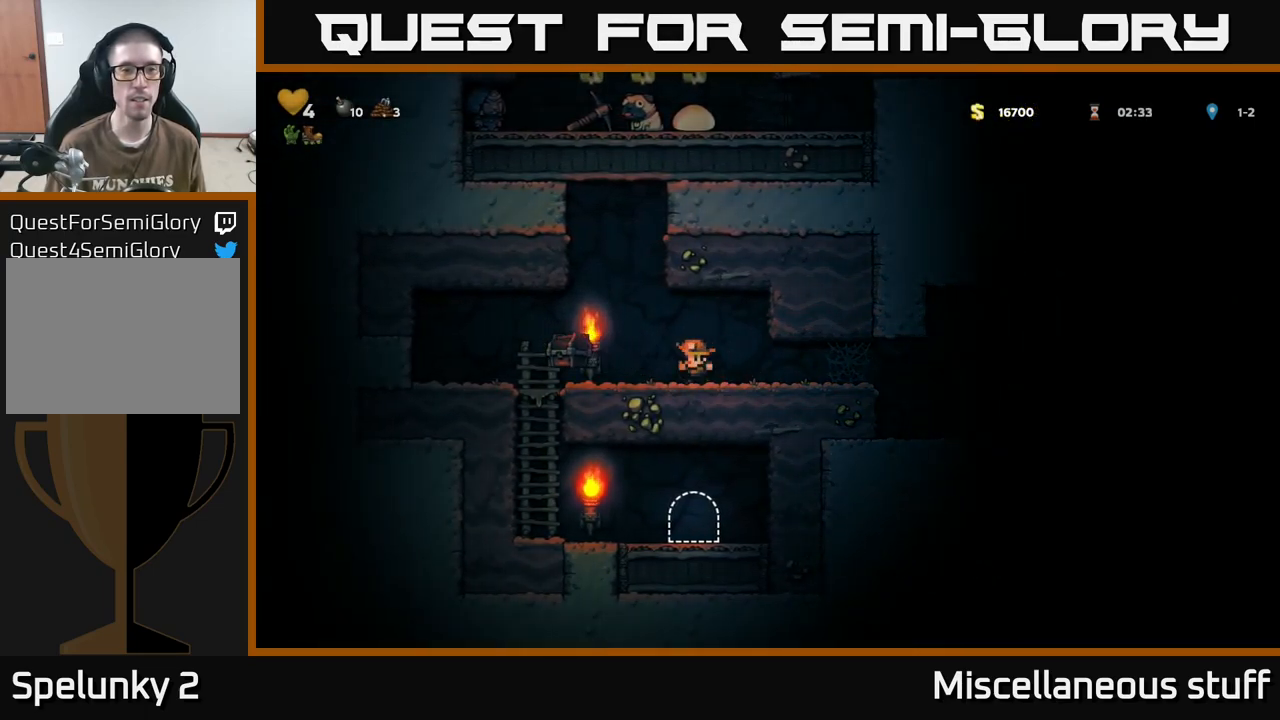
{"buttons": [], "events": [[233, "X", "down"], [350, "X", "up"], [416, "DPAD_LEFT", "up"]]}
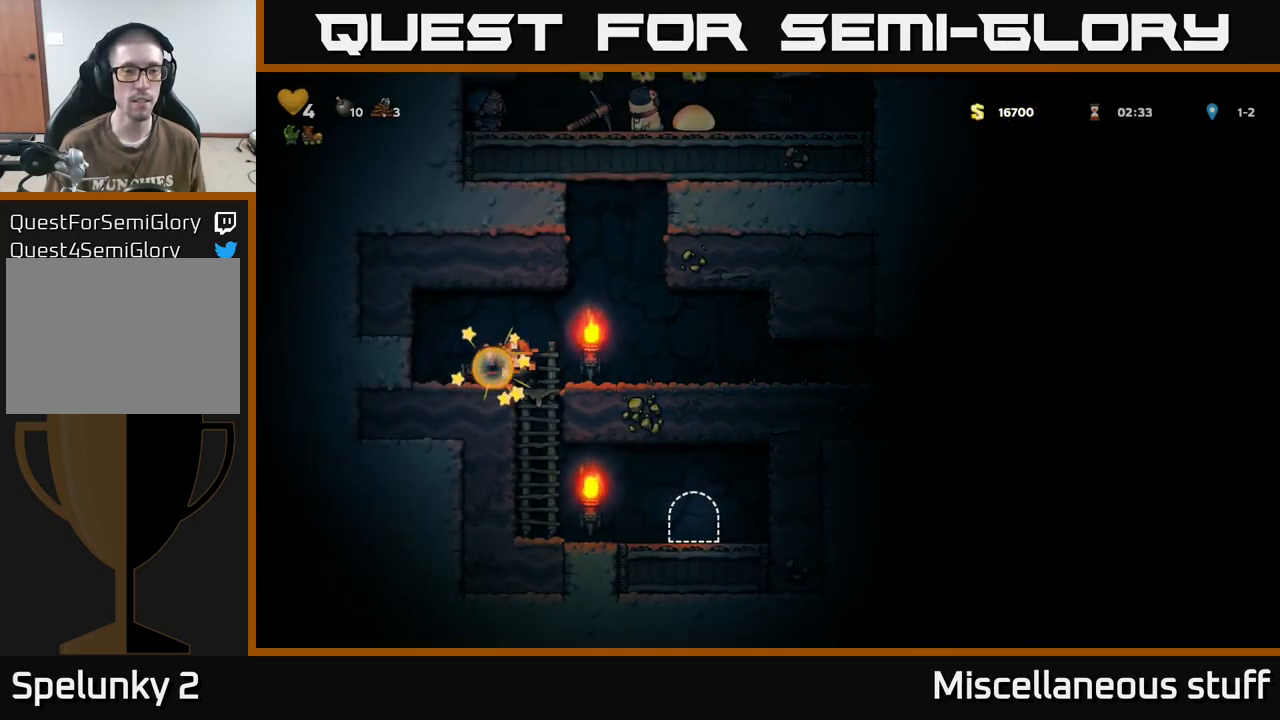
{"buttons": ["DPAD_LEFT"], "events": [[300, "DPAD_LEFT", "down"]]}
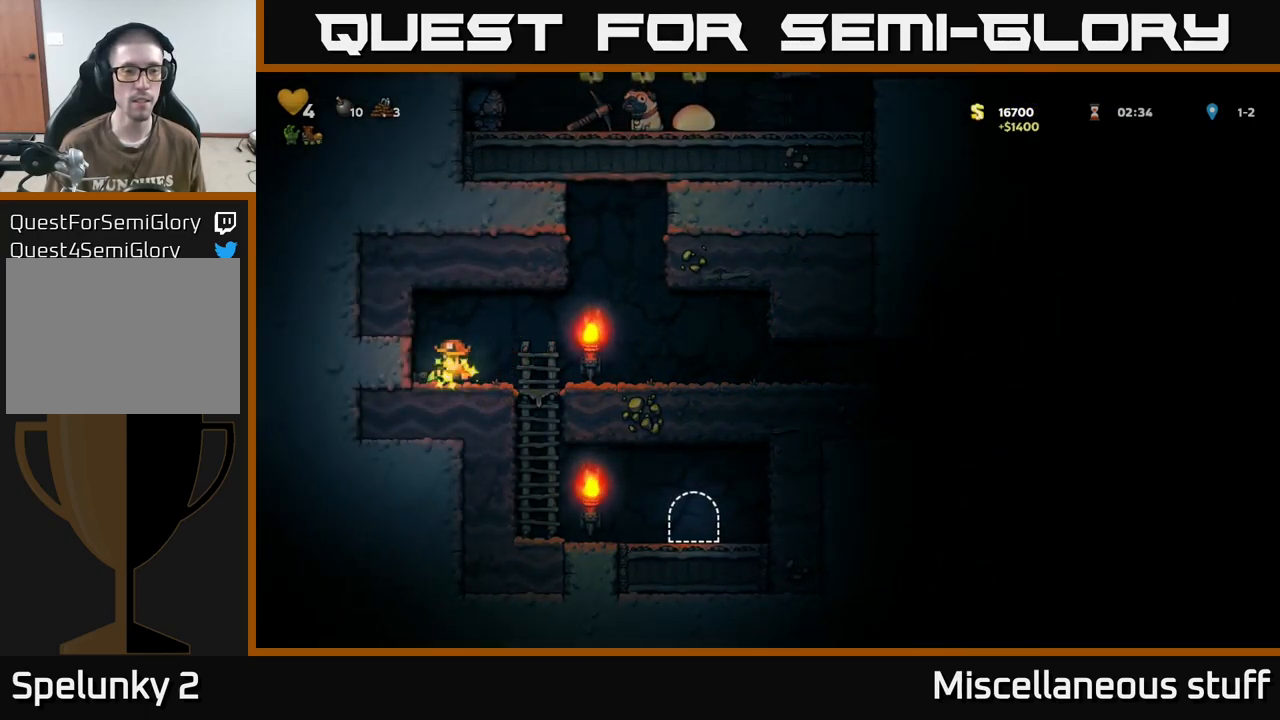
{"buttons": ["A", "DPAD_RIGHT"], "events": [[16, "DPAD_LEFT", "up"], [100, "DPAD_RIGHT", "down"], [366, "A", "down"]]}
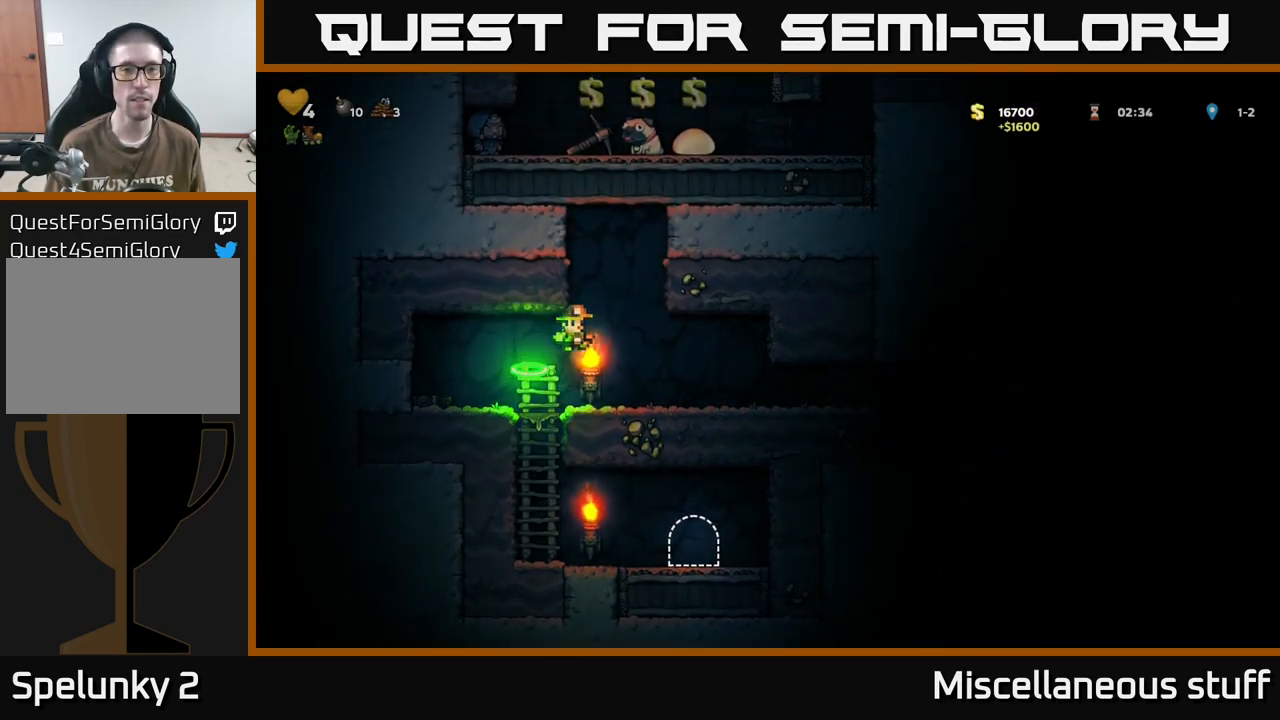
{"buttons": ["DPAD_RIGHT"], "events": [[16, "A", "up"], [16, "DPAD_RIGHT", "up"], [16, "DPAD_UP", "down"], [317, "DPAD_UP", "up"], [367, "DPAD_RIGHT", "down"]]}
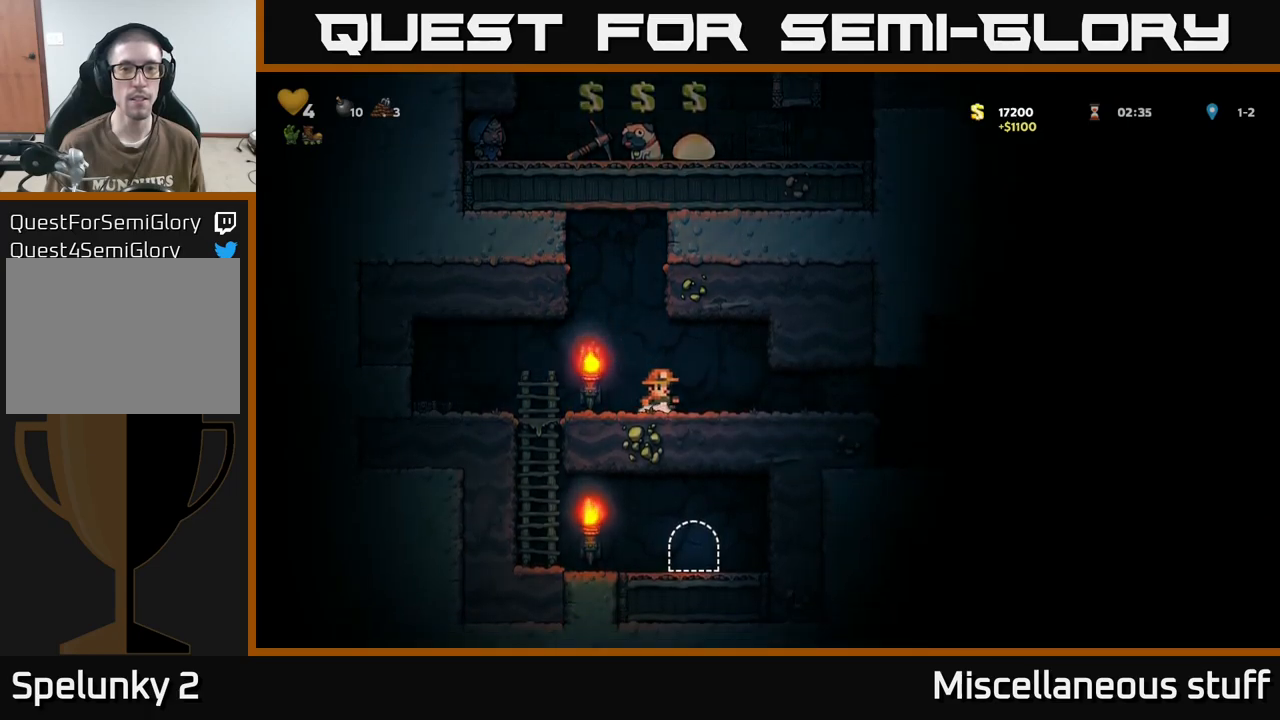
{"buttons": ["DPAD_RIGHT"], "events": [[350, "A", "down"], [450, "A", "up"]]}
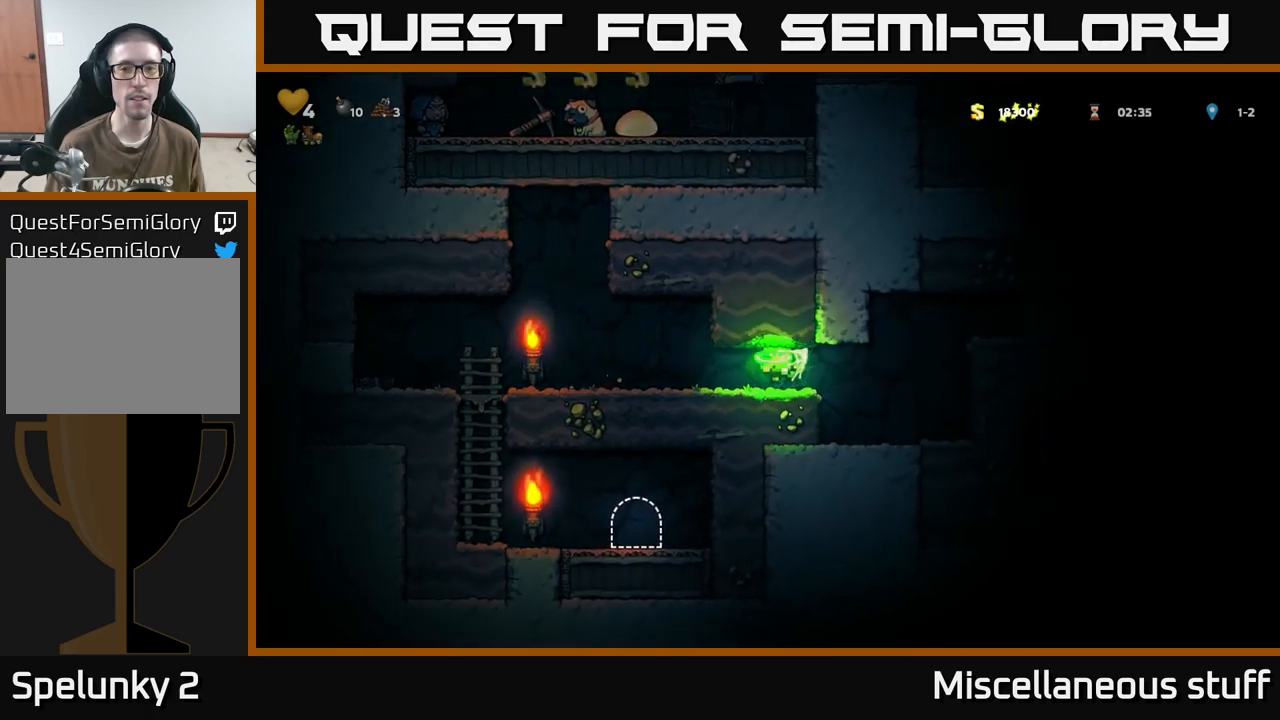
{"buttons": ["DPAD_RIGHT"], "events": [[50, "A", "down"], [150, "A", "up"], [217, "A", "down"], [333, "A", "up"]]}
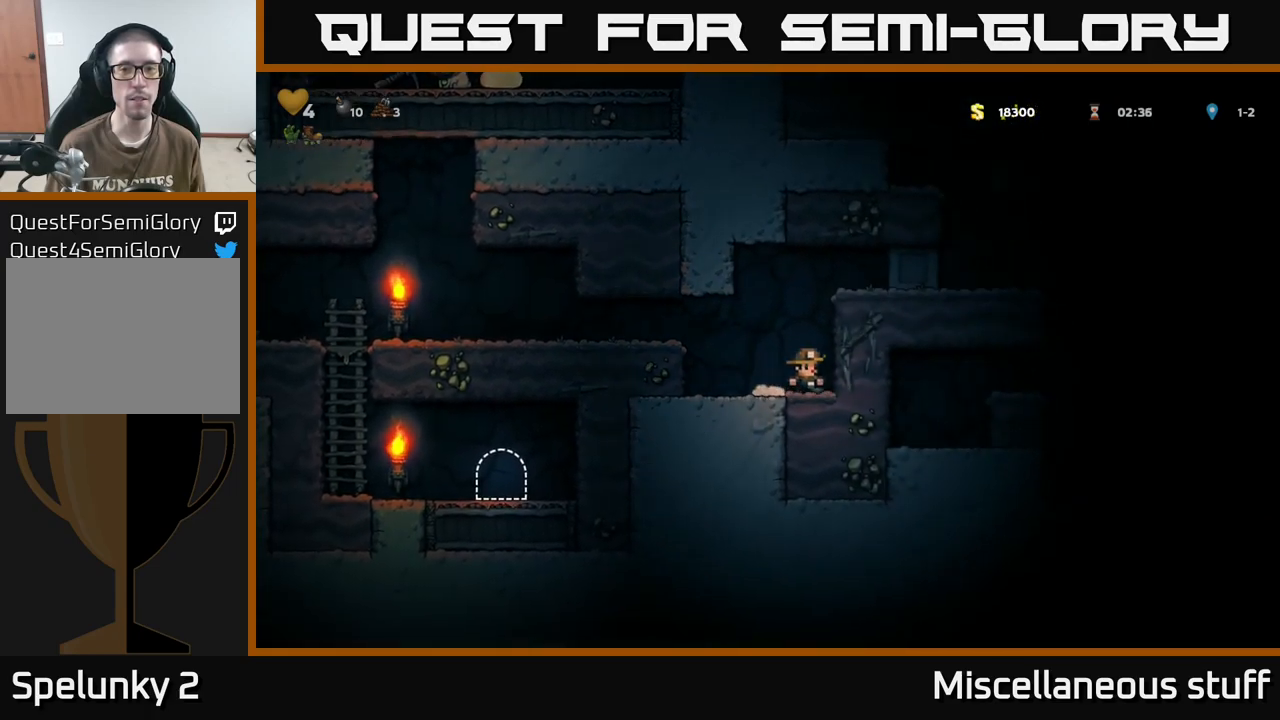
{"buttons": ["DPAD_RIGHT"], "events": [[50, "A", "down"], [367, "A", "up"]]}
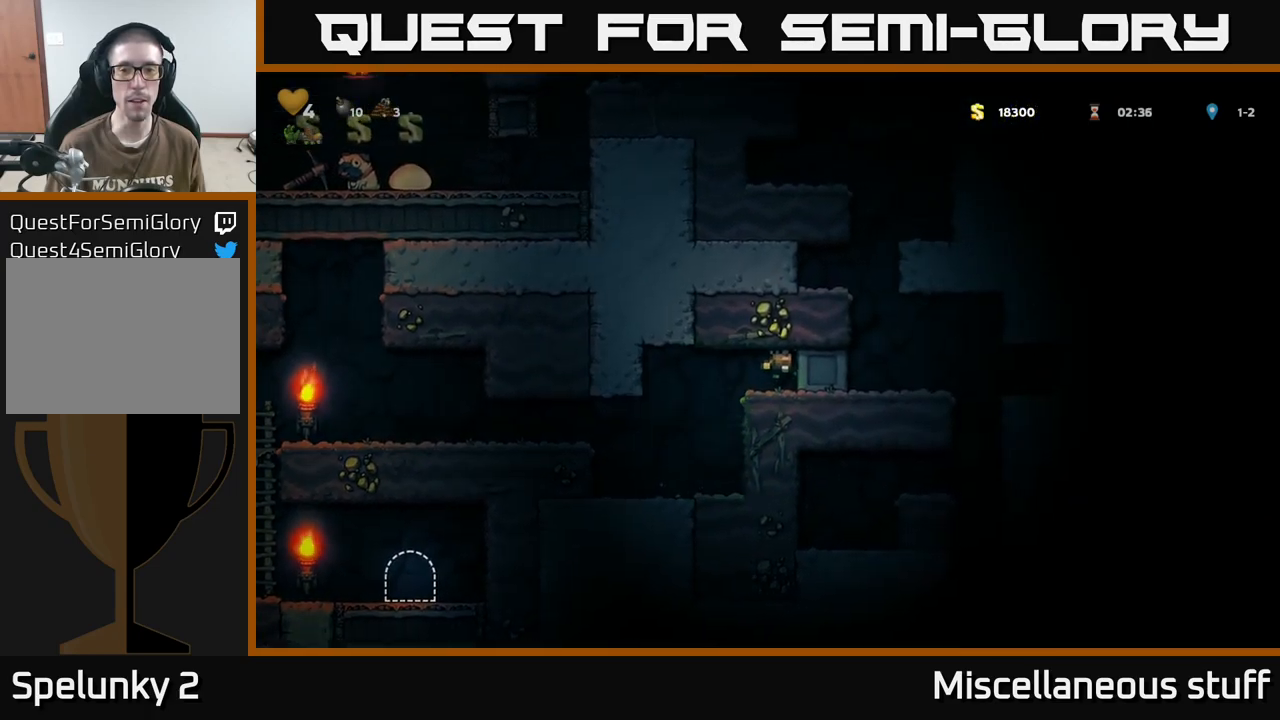
{"buttons": ["DPAD_DOWN"], "events": [[350, "DPAD_RIGHT", "up"], [483, "DPAD_DOWN", "down"]]}
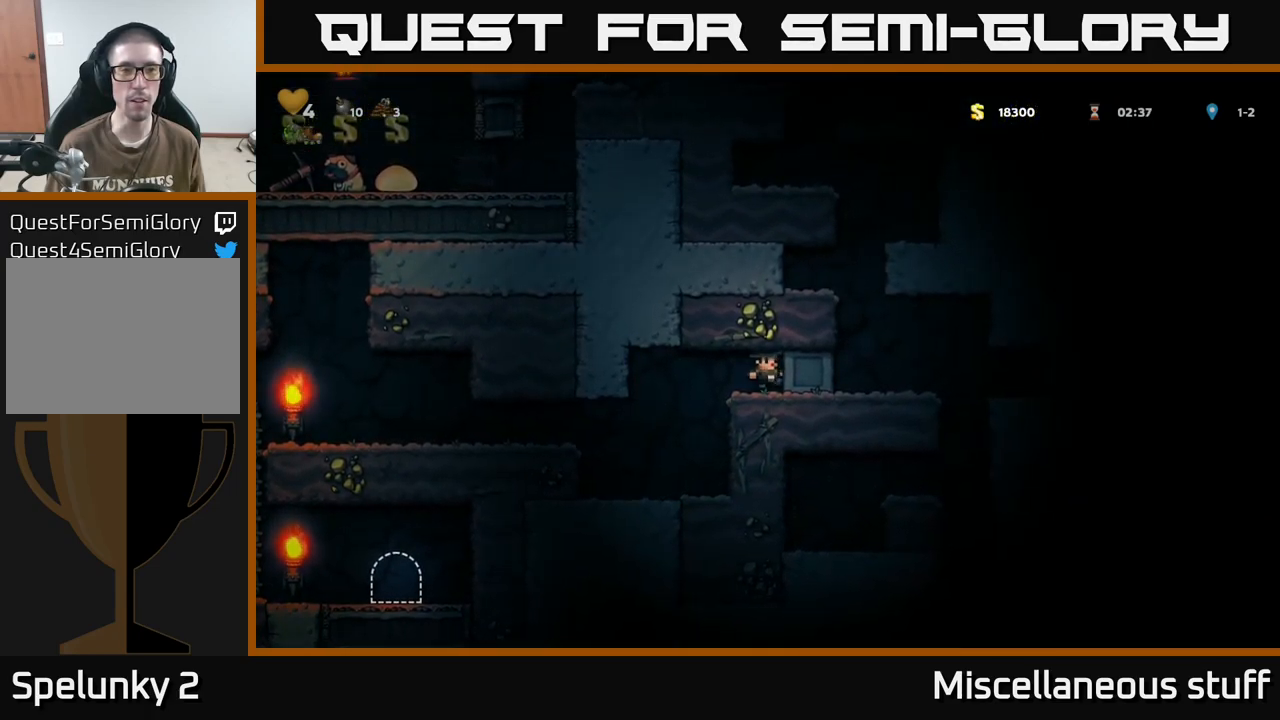
{"buttons": [], "events": [[117, "A", "down"], [117, "DPAD_DOWN", "up"], [200, "A", "up"], [283, "DPAD_RIGHT", "down"], [467, "DPAD_RIGHT", "up"]]}
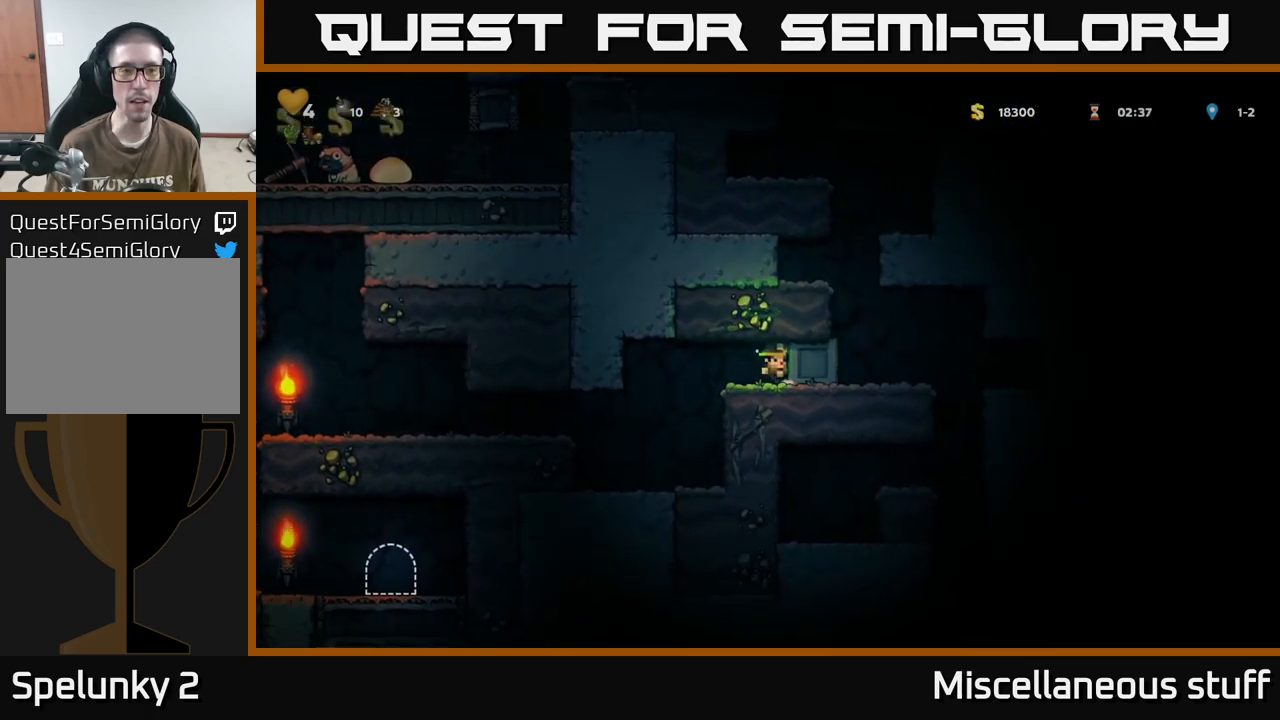
{"buttons": ["DPAD_RIGHT"], "events": [[250, "DPAD_RIGHT", "down"]]}
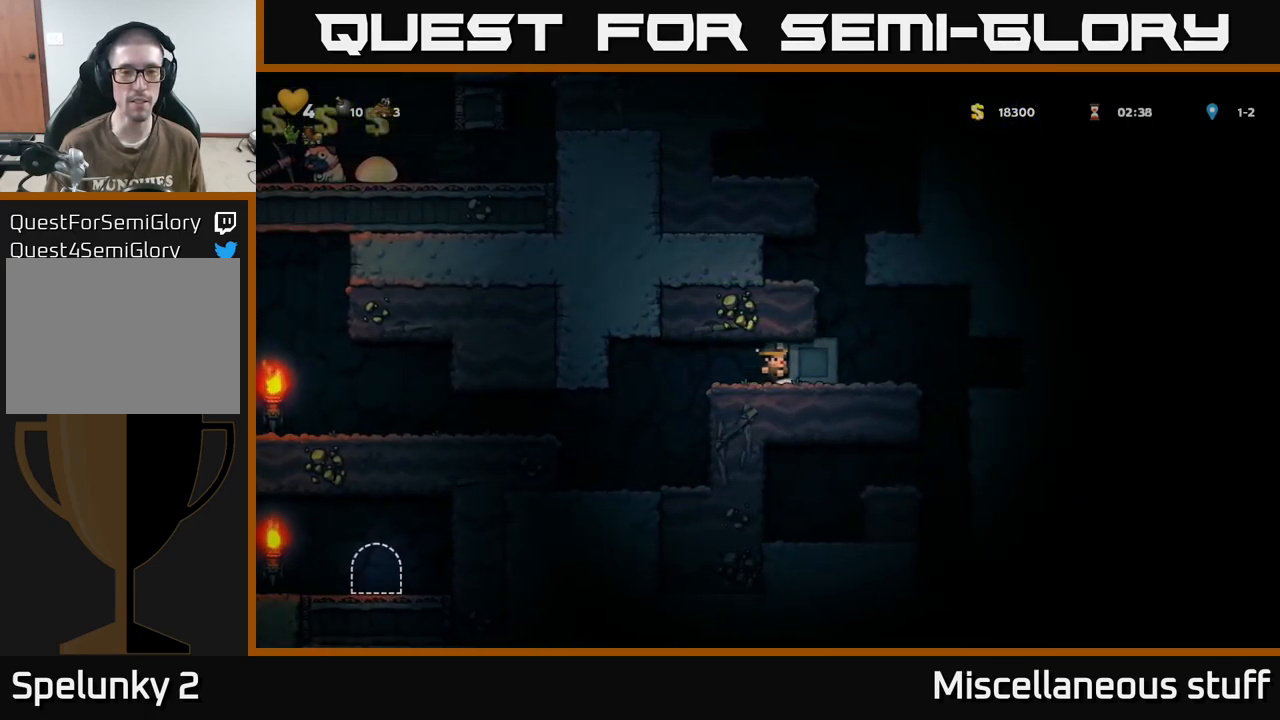
{"buttons": ["DPAD_RIGHT"], "events": []}
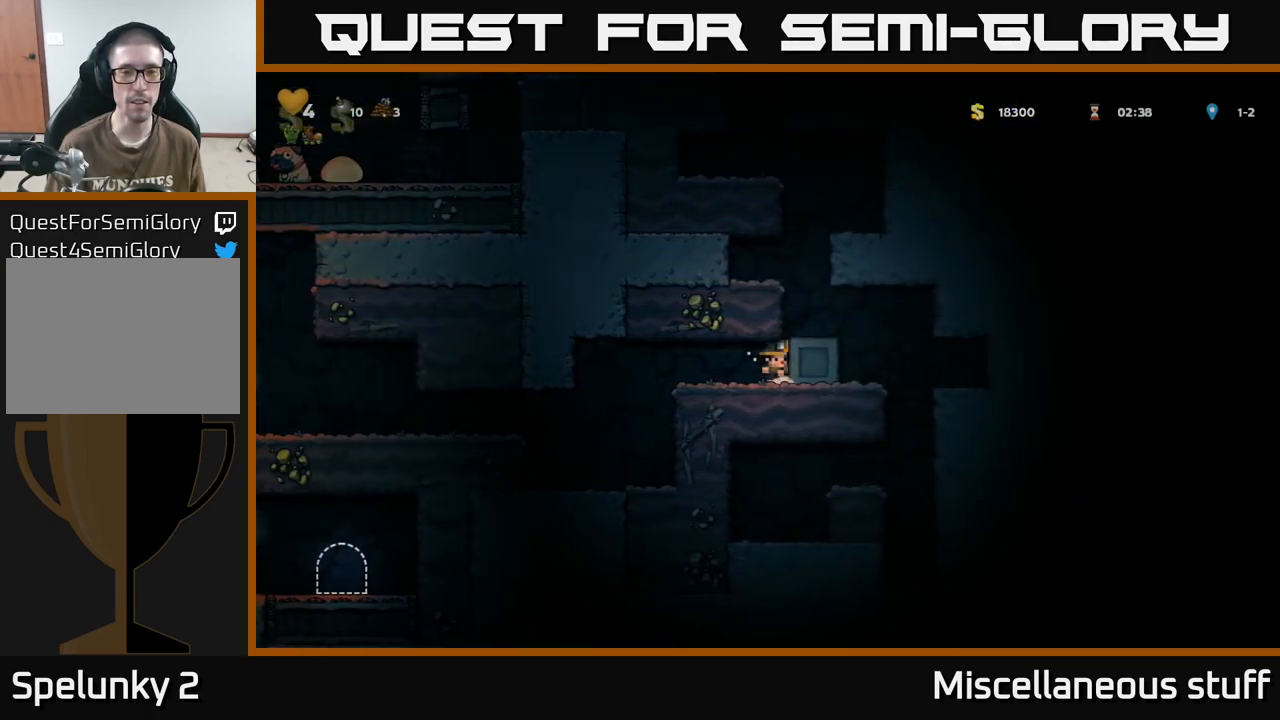
{"buttons": ["DPAD_RIGHT"], "events": []}
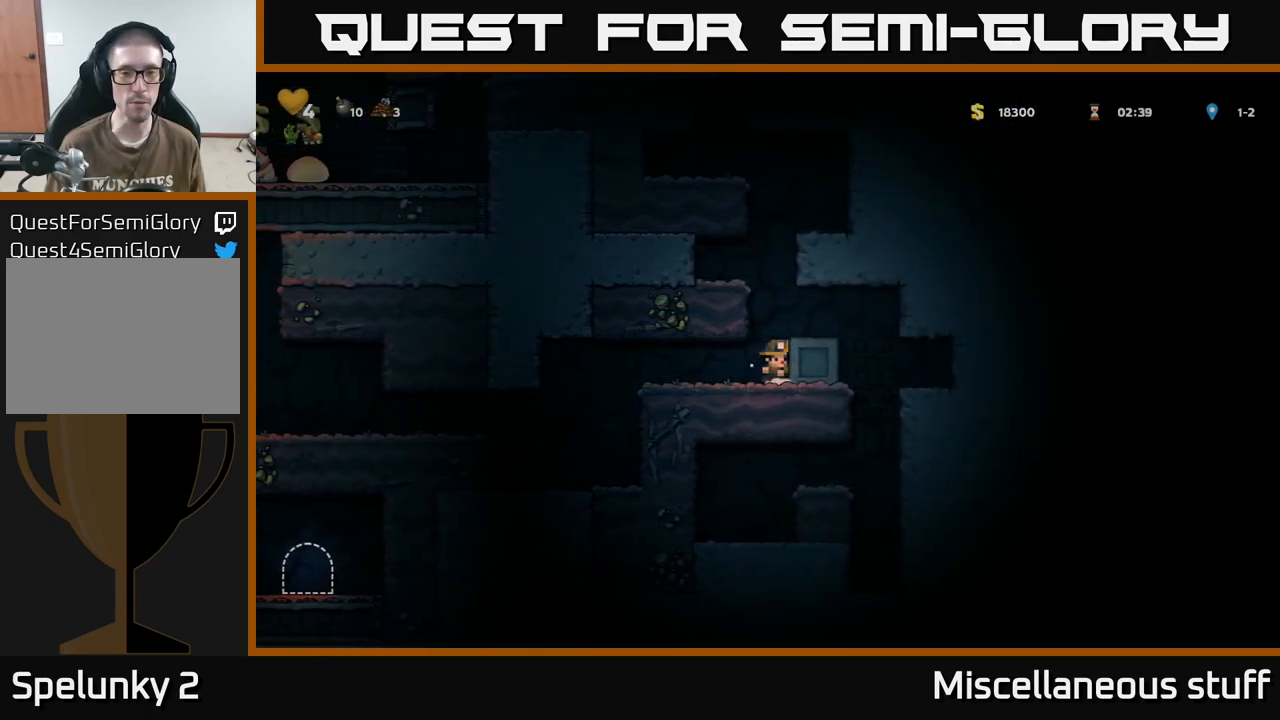
{"buttons": ["A", "DPAD_LEFT"], "events": [[200, "DPAD_RIGHT", "up"], [283, "A", "down"], [367, "DPAD_LEFT", "down"]]}
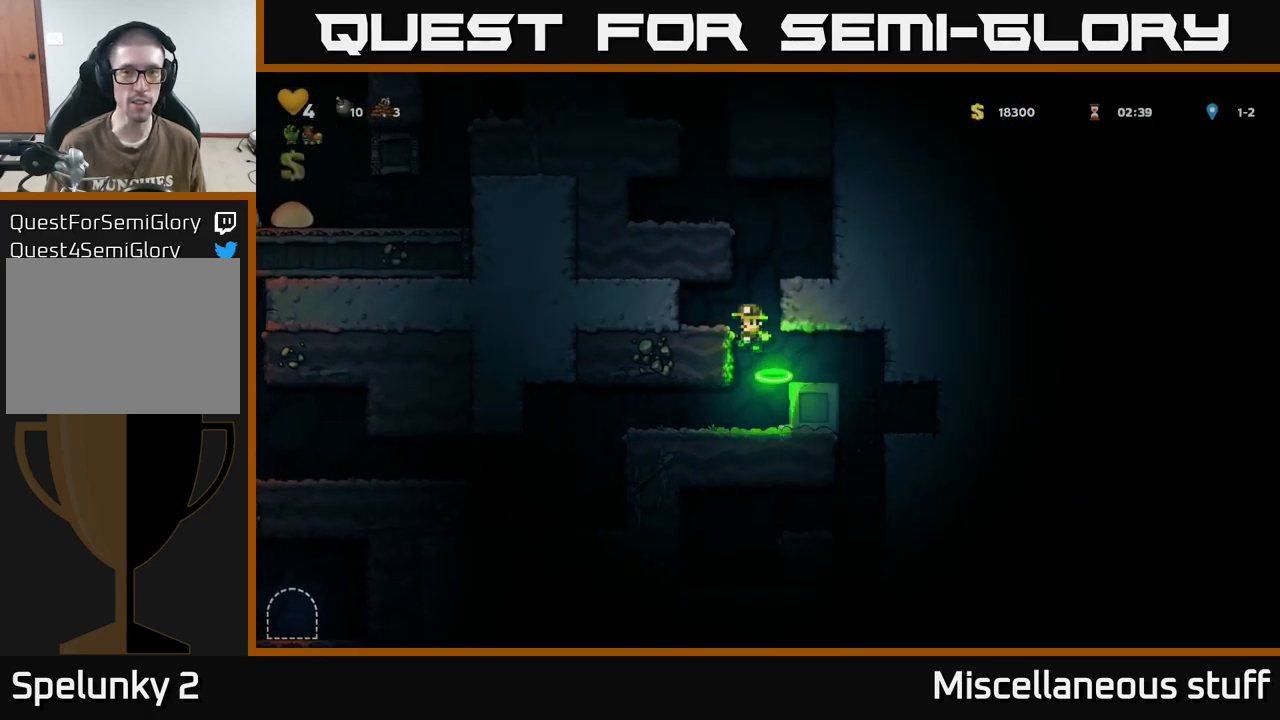
{"buttons": ["DPAD_RIGHT"], "events": [[100, "A", "up"], [233, "DPAD_LEFT", "up"], [449, "DPAD_RIGHT", "down"]]}
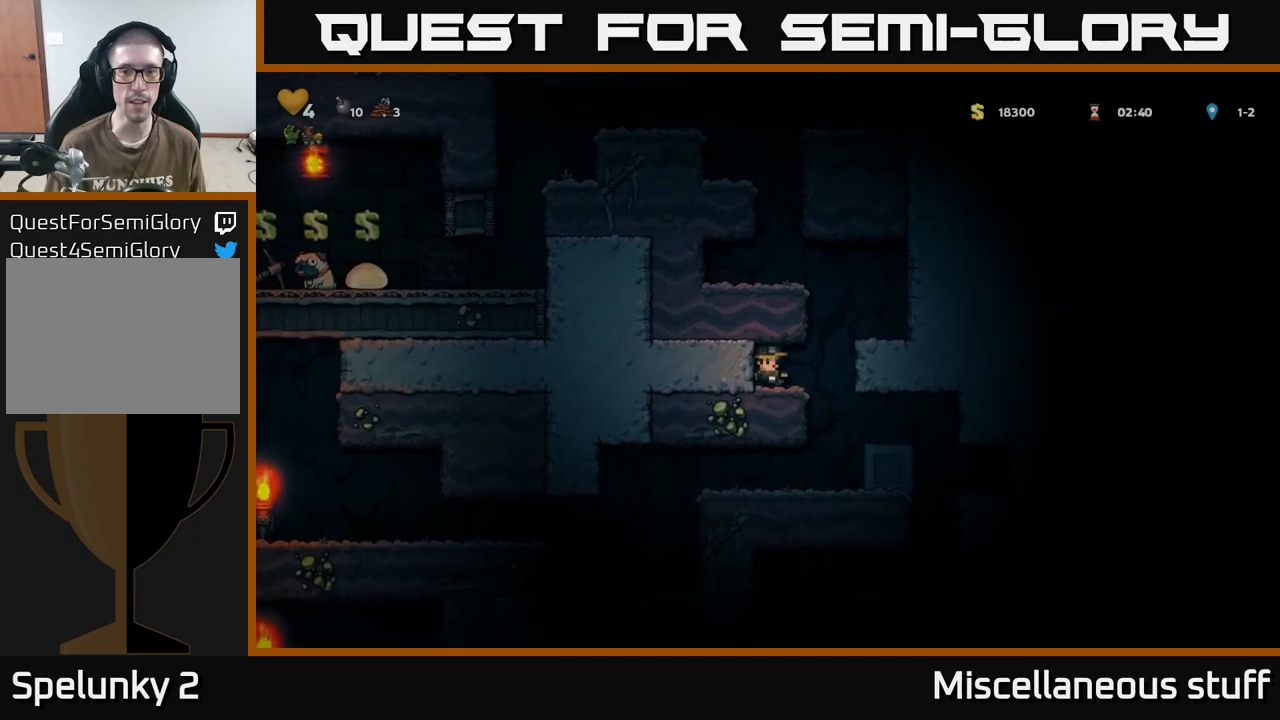
{"buttons": [], "events": [[100, "A", "down"], [150, "DPAD_RIGHT", "up"], [250, "DPAD_LEFT", "down"], [400, "A", "up"], [500, "DPAD_LEFT", "up"]]}
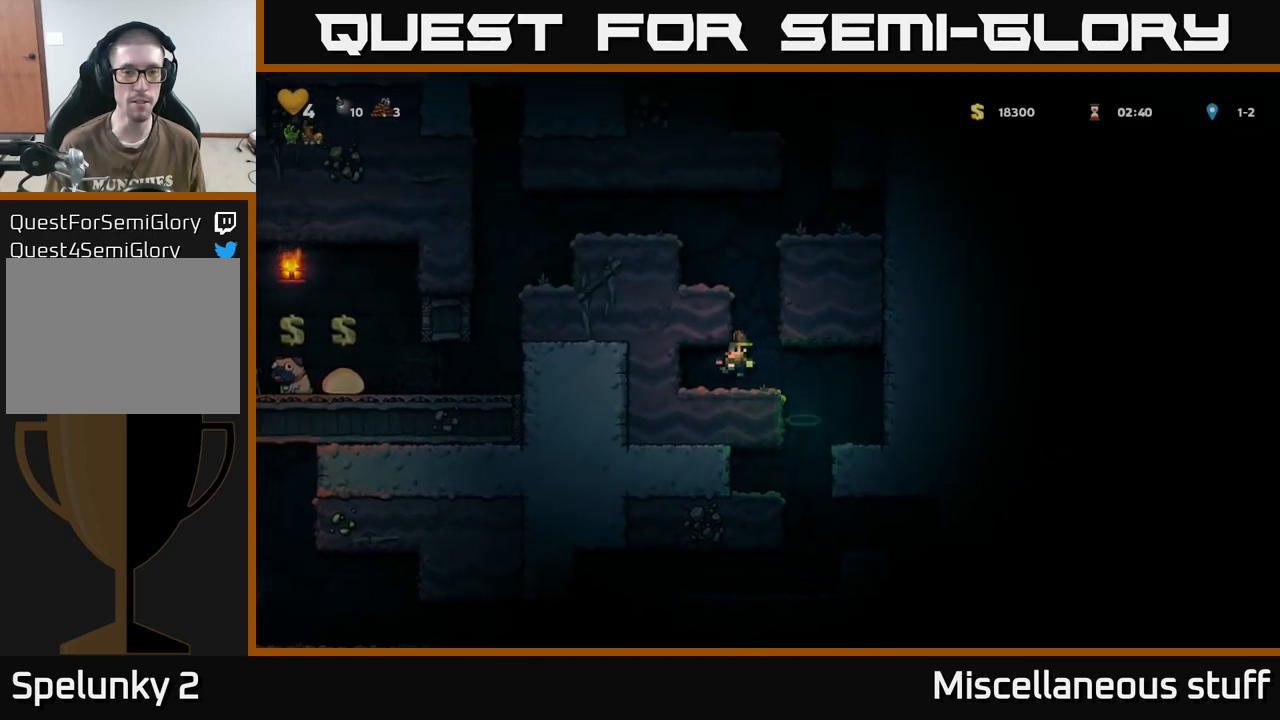
{"buttons": ["A"], "events": [[234, "DPAD_RIGHT", "down"], [317, "A", "down"], [334, "DPAD_RIGHT", "up"]]}
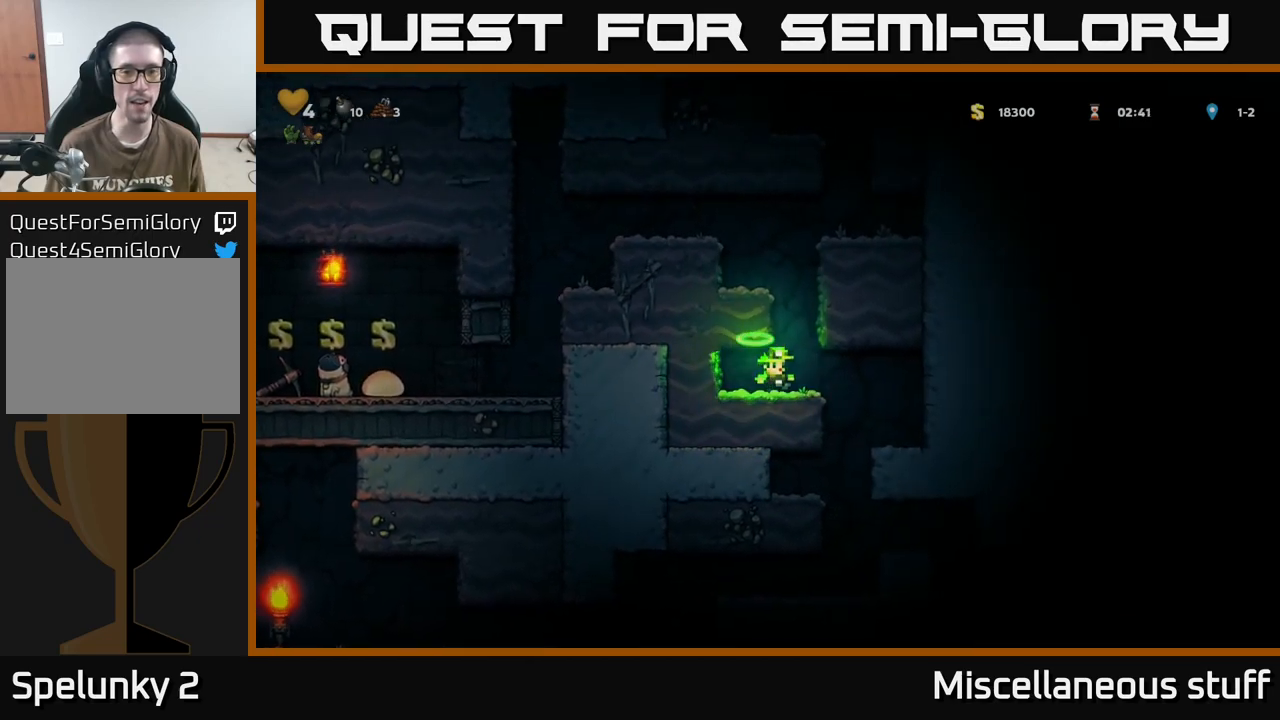
{"buttons": ["A", "DPAD_LEFT"], "events": [[17, "A", "up"], [200, "DPAD_RIGHT", "down"], [267, "A", "down"], [284, "DPAD_RIGHT", "up"], [334, "DPAD_LEFT", "down"]]}
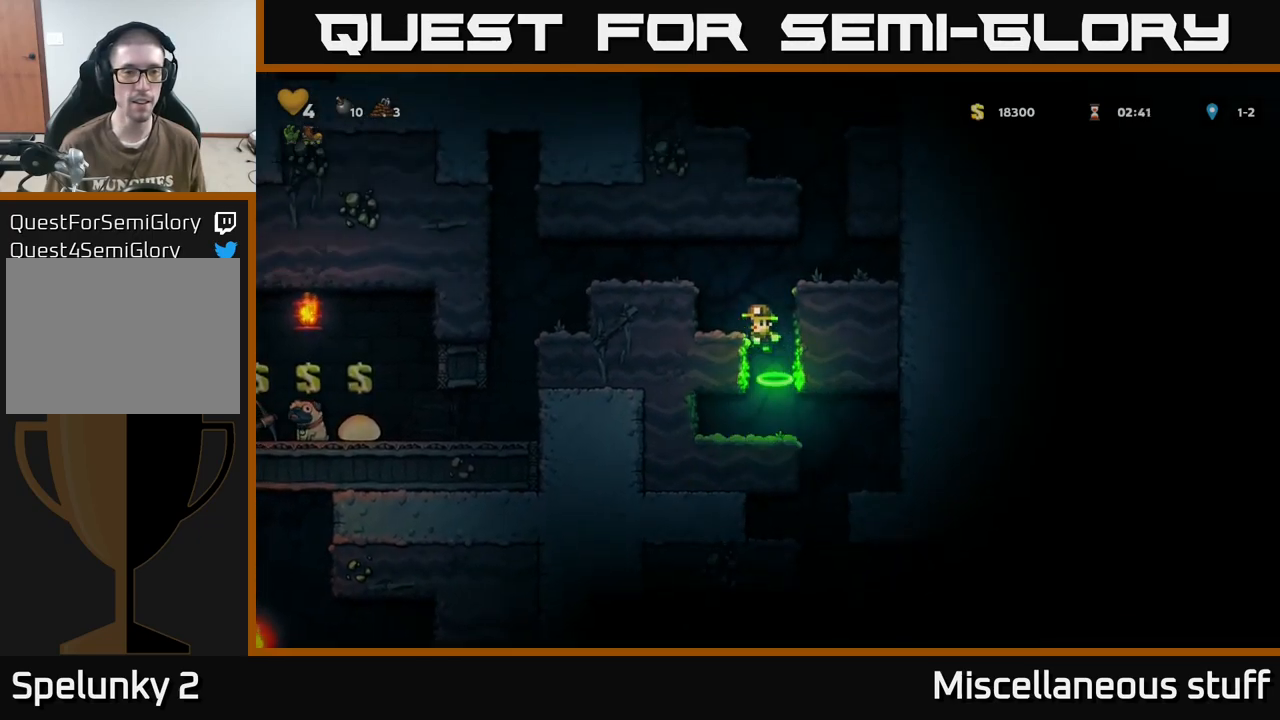
{"buttons": ["DPAD_LEFT"], "events": [[200, "A", "up"], [317, "A", "down"], [467, "A", "up"]]}
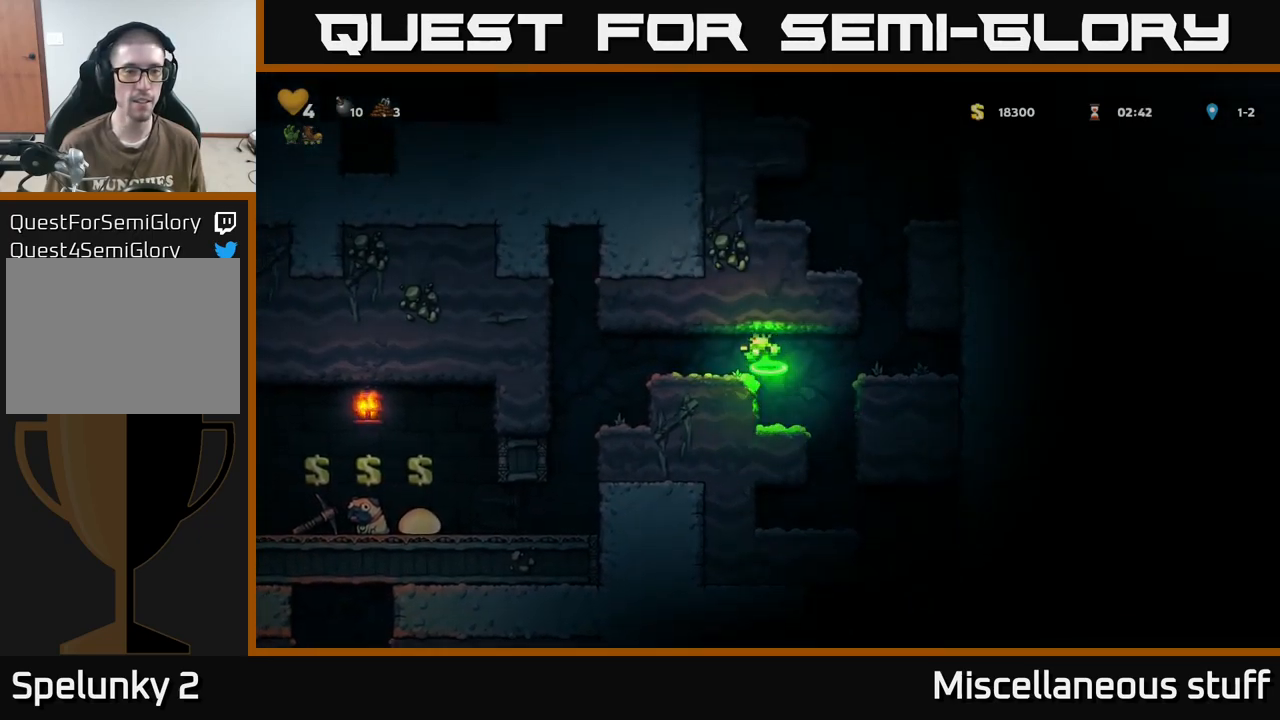
{"buttons": [], "events": [[317, "DPAD_LEFT", "up"]]}
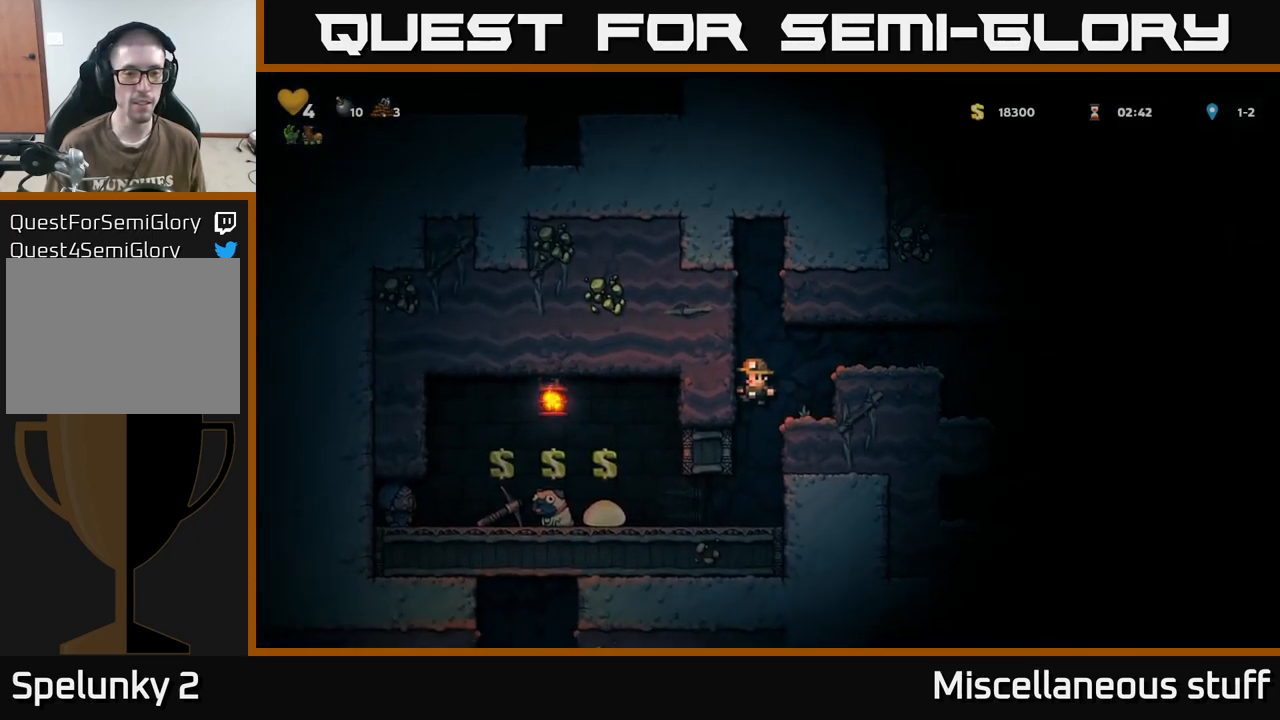
{"buttons": [], "events": [[184, "DPAD_LEFT", "down"], [484, "DPAD_LEFT", "up"]]}